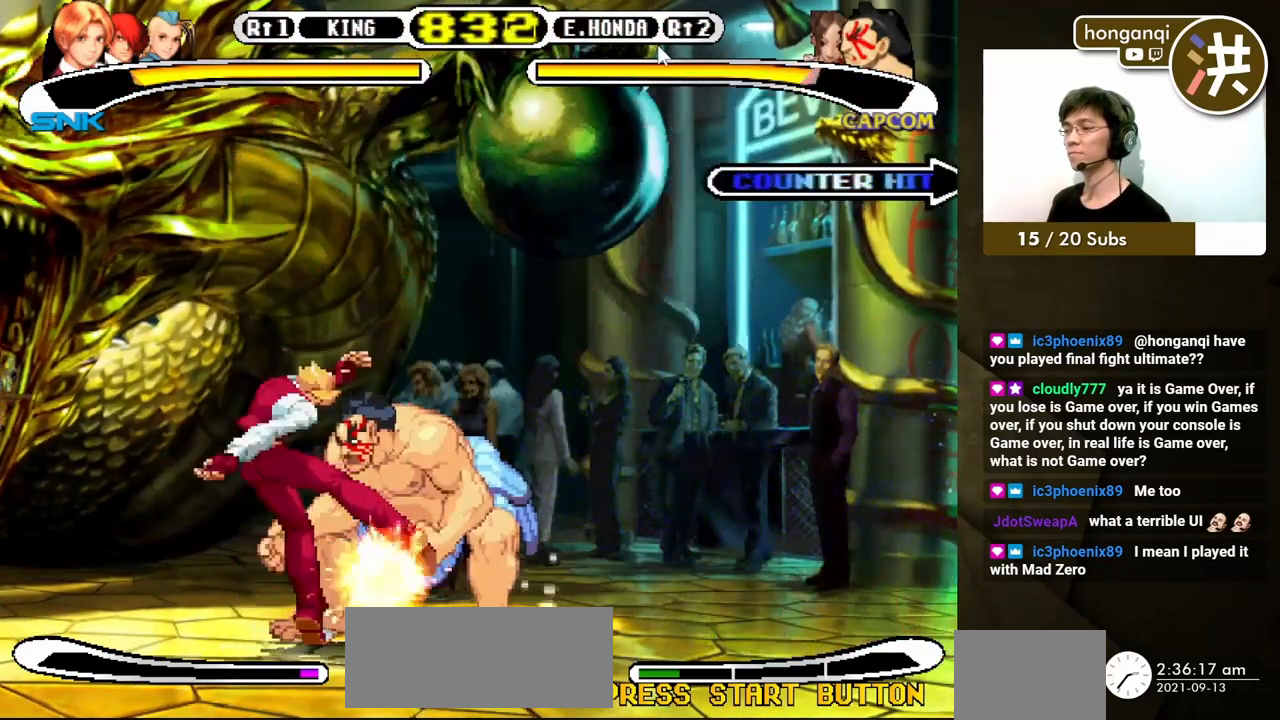
Gameplay with a controller (Xbox layout); each line is a JSON object with the inputs held at the frame after it. "events" lists button and stick changes between this image and that frame as [ms after this image, input, new state], when the widget could be followed in between. Not read: L2 L3 R2 R3.
{"buttons": ["DPAD_DOWN", "DPAD_LEFT"], "events": [[17, "DPAD_LEFT", "down"], [17, "DPAD_RIGHT", "up"], [33, "B", "up"], [183, "B", "down"], [250, "B", "up"], [300, "B", "down"], [383, "B", "up"]]}
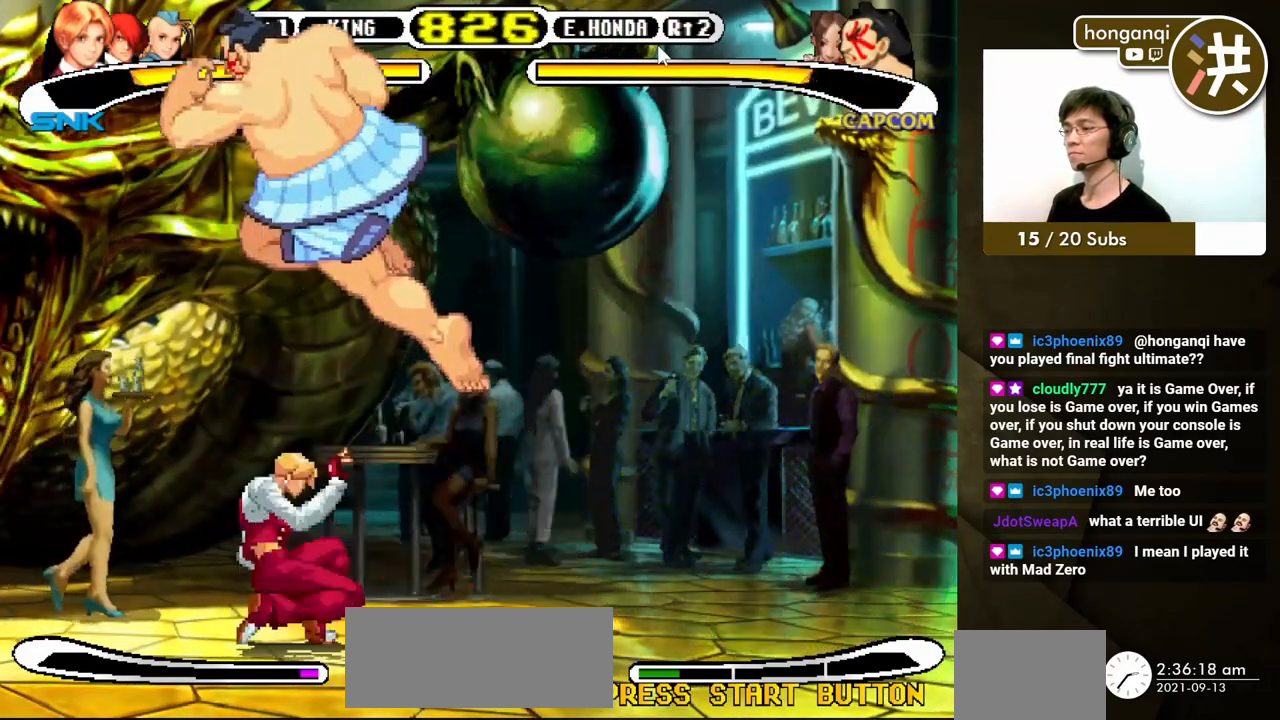
{"buttons": []}
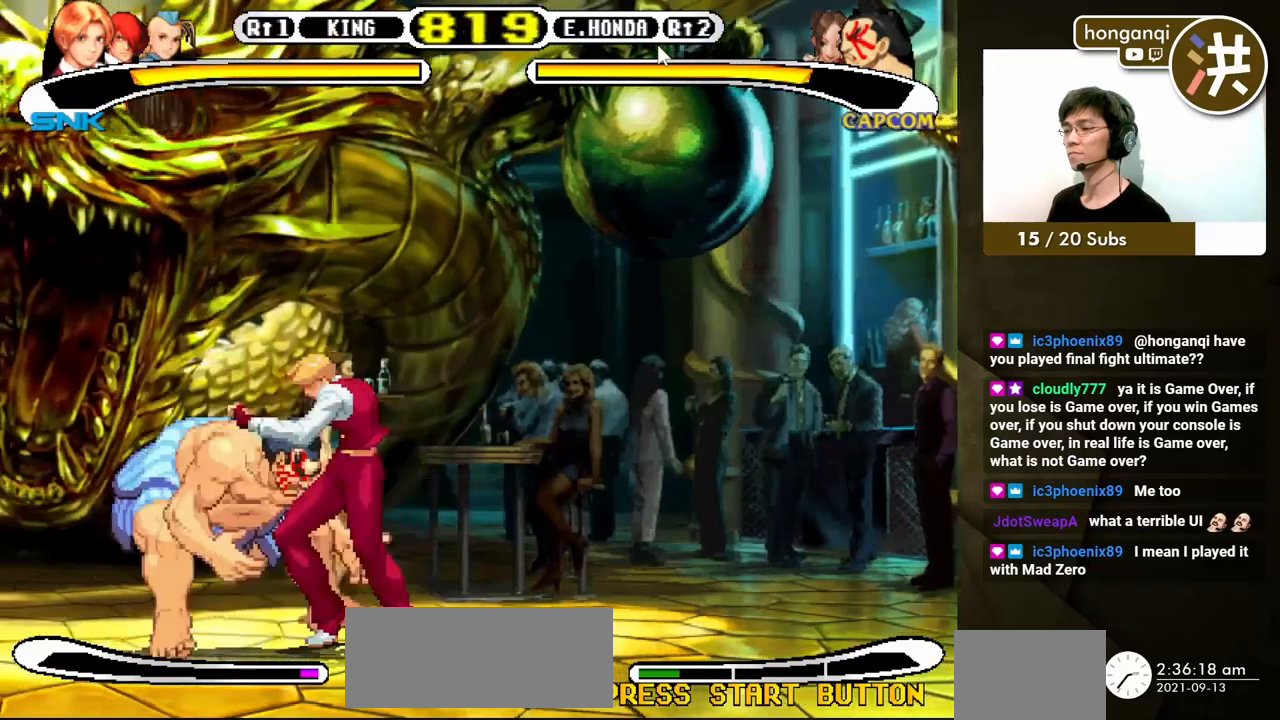
{"buttons": [], "events": [[383, "DPAD_DOWN", "down"], [417, "DPAD_RIGHT", "down"], [483, "DPAD_DOWN", "up"], [483, "DPAD_RIGHT", "up"]]}
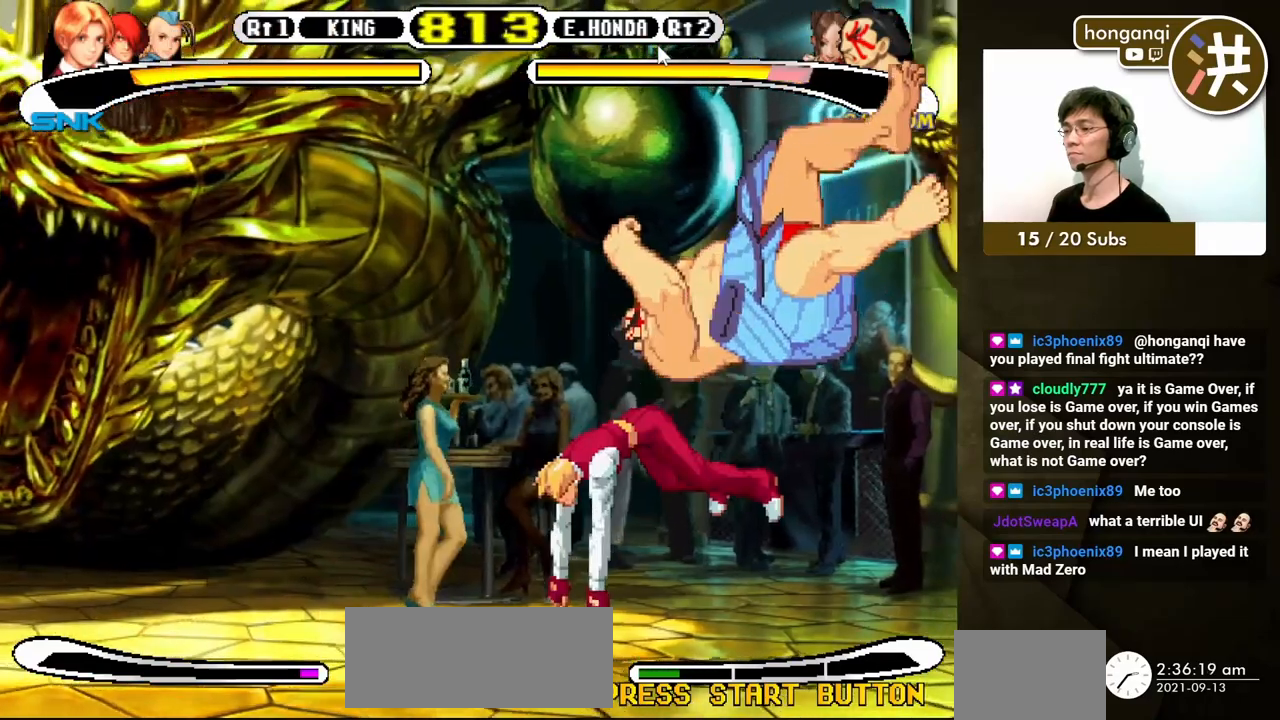
{"buttons": [], "events": []}
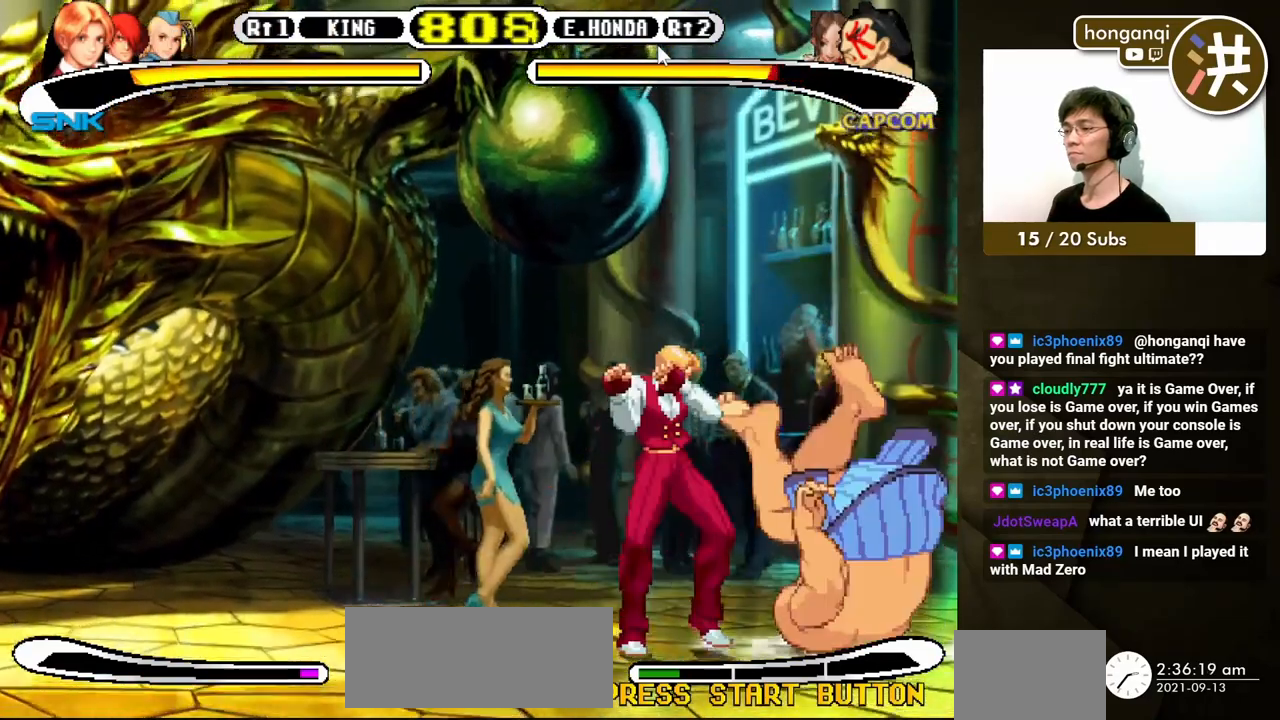
{"buttons": ["DPAD_DOWN"], "events": [[267, "DPAD_DOWN", "down"], [333, "DPAD_LEFT", "down"], [350, "DPAD_DOWN", "up"], [433, "DPAD_DOWN", "down"], [433, "DPAD_LEFT", "up"]]}
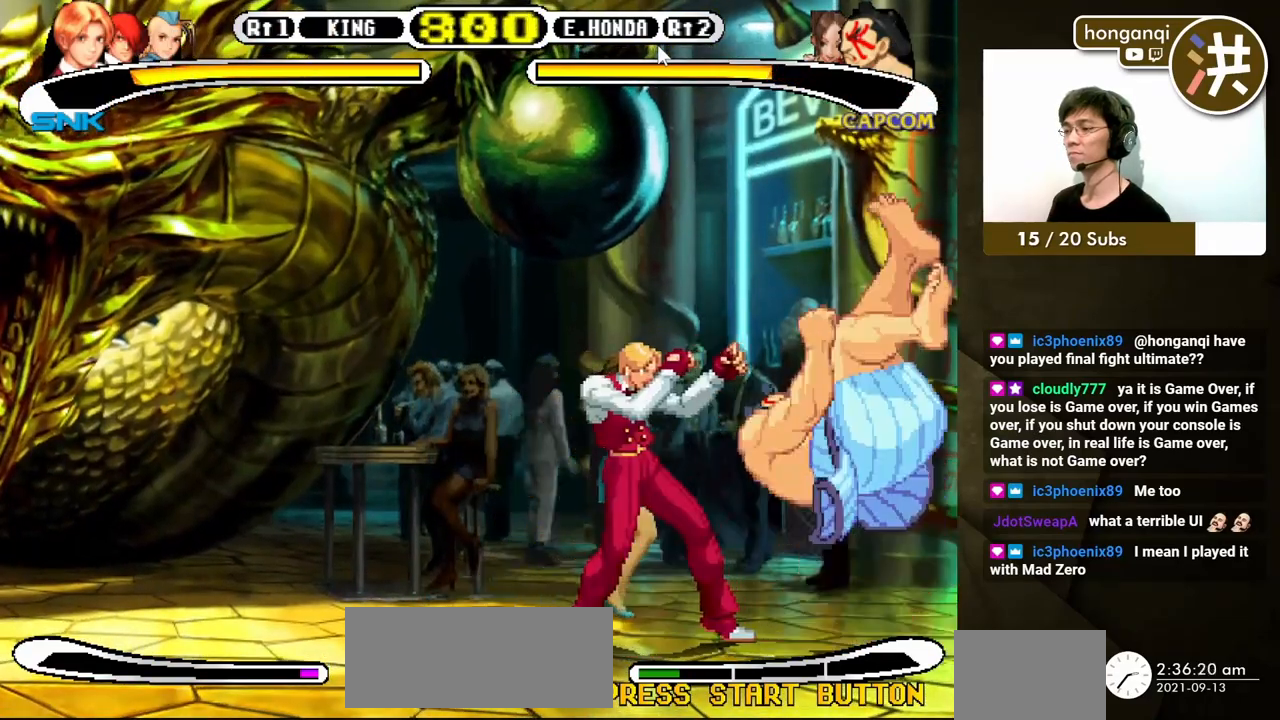
{"buttons": [], "events": [[17, "DPAD_LEFT", "down"], [33, "DPAD_DOWN", "up"], [50, "B", "down"], [133, "B", "up"], [383, "DPAD_LEFT", "up"]]}
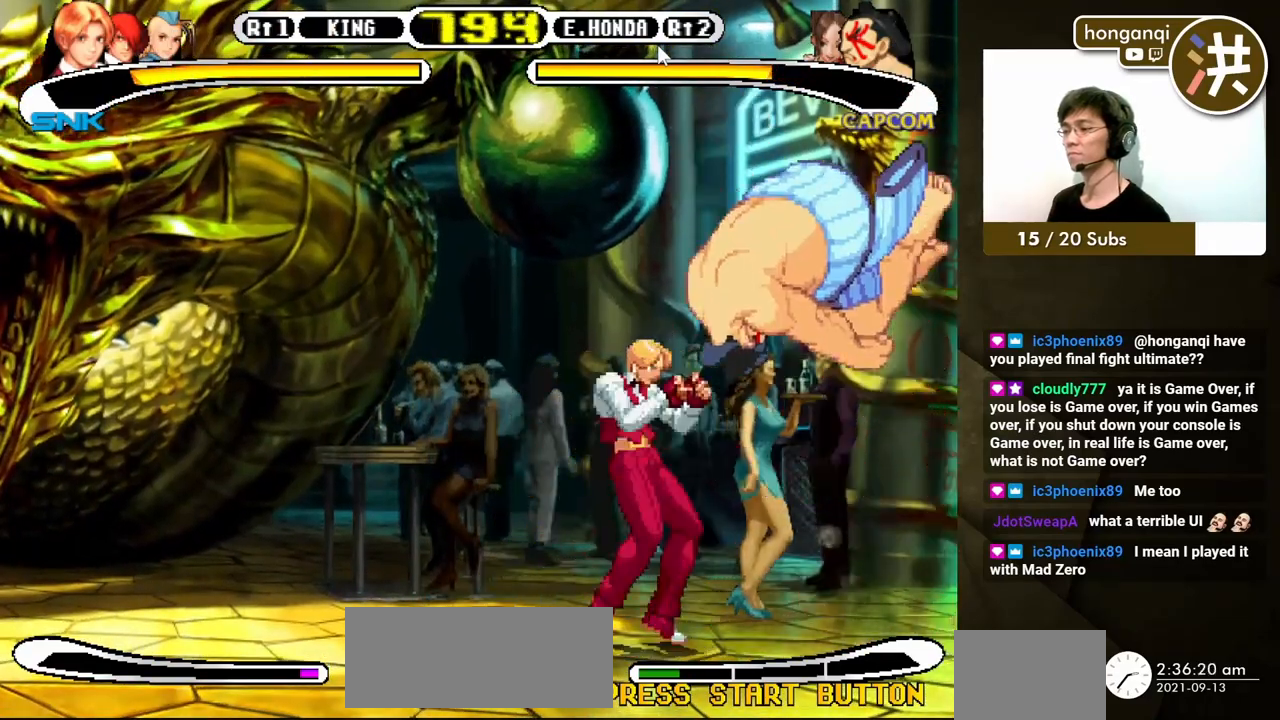
{"buttons": ["B", "DPAD_DOWN"], "events": [[117, "DPAD_LEFT", "down"], [200, "DPAD_UP", "down"], [233, "DPAD_UP", "up"], [300, "B", "down"], [367, "B", "up"], [433, "B", "down"], [450, "DPAD_DOWN", "down"], [467, "DPAD_LEFT", "up"]]}
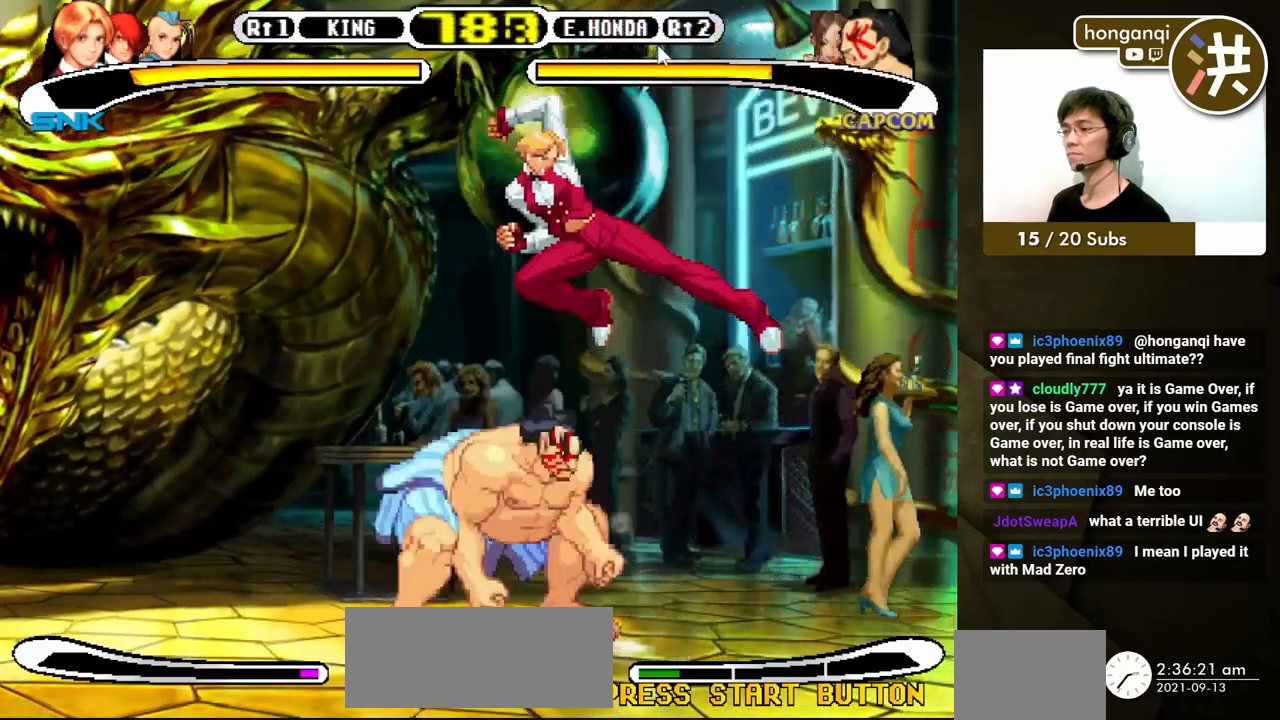
{"buttons": [], "events": [[17, "B", "up"], [33, "DPAD_RIGHT", "down"], [67, "B", "down"], [67, "DPAD_DOWN", "up"], [150, "DPAD_DOWN", "down"], [167, "B", "up"], [167, "DPAD_RIGHT", "up"], [217, "B", "down"], [283, "B", "up"], [300, "DPAD_DOWN", "up"]]}
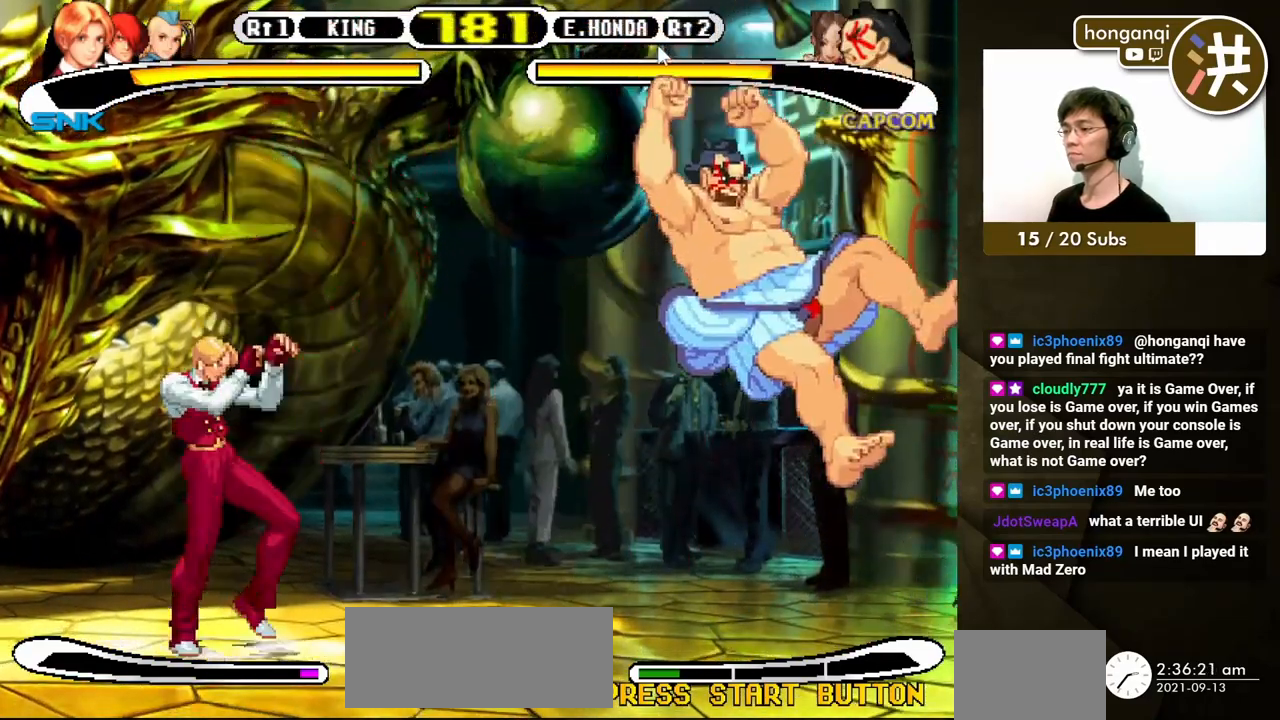
{"buttons": [], "events": []}
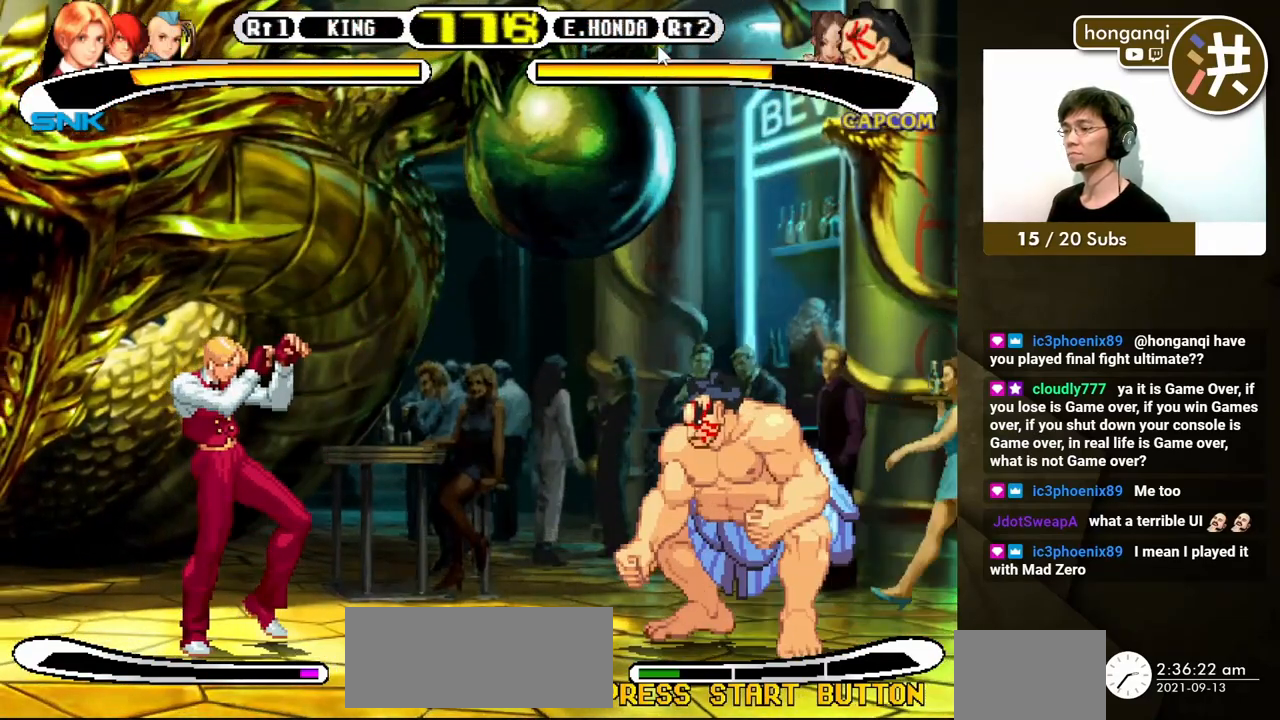
{"buttons": [], "events": [[33, "DPAD_LEFT", "down"], [100, "DPAD_DOWN", "down"], [117, "DPAD_LEFT", "up"], [217, "DPAD_LEFT", "down"], [250, "DPAD_DOWN", "up"], [283, "B", "down"], [350, "B", "up"], [467, "DPAD_LEFT", "up"]]}
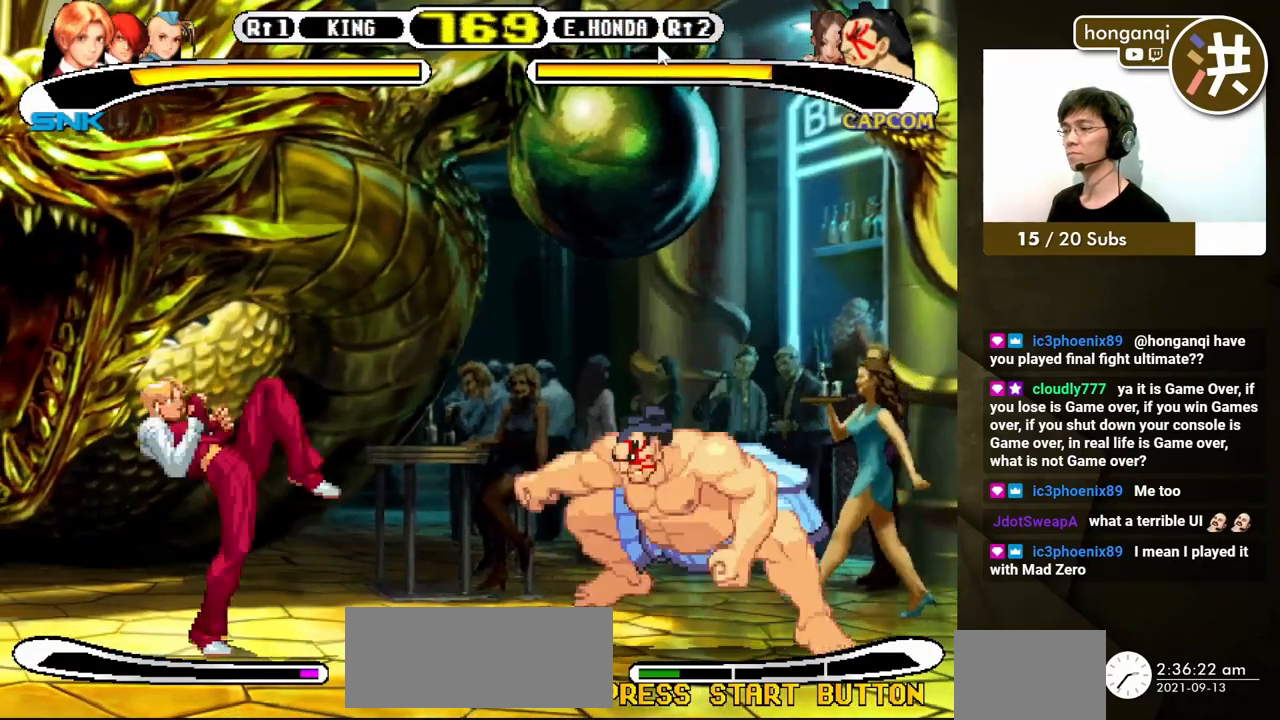
{"buttons": [], "events": []}
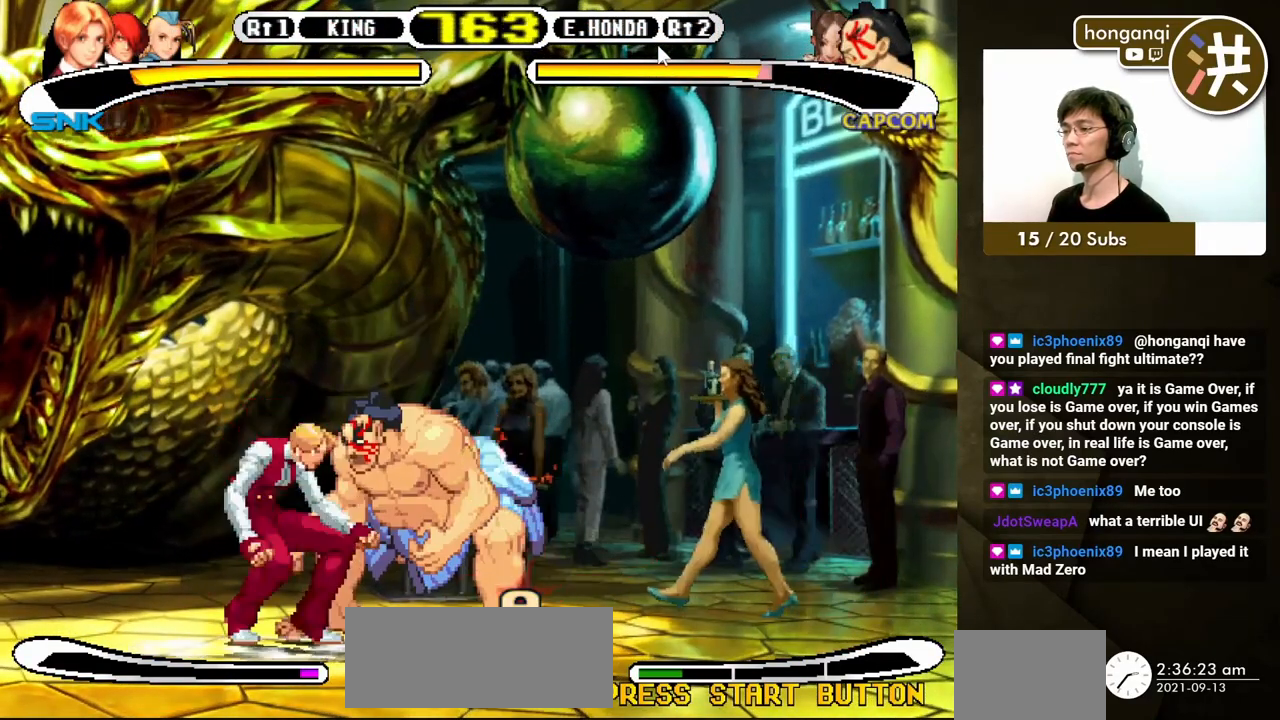
{"buttons": [], "events": []}
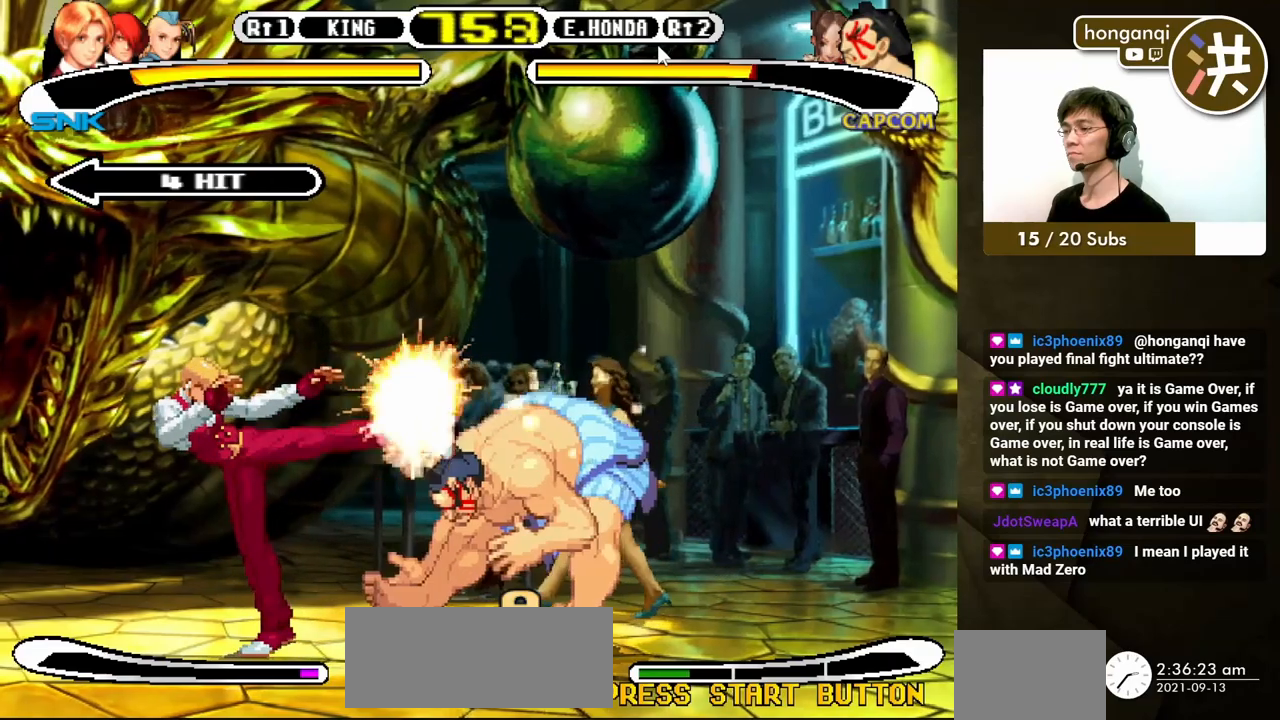
{"buttons": [], "events": []}
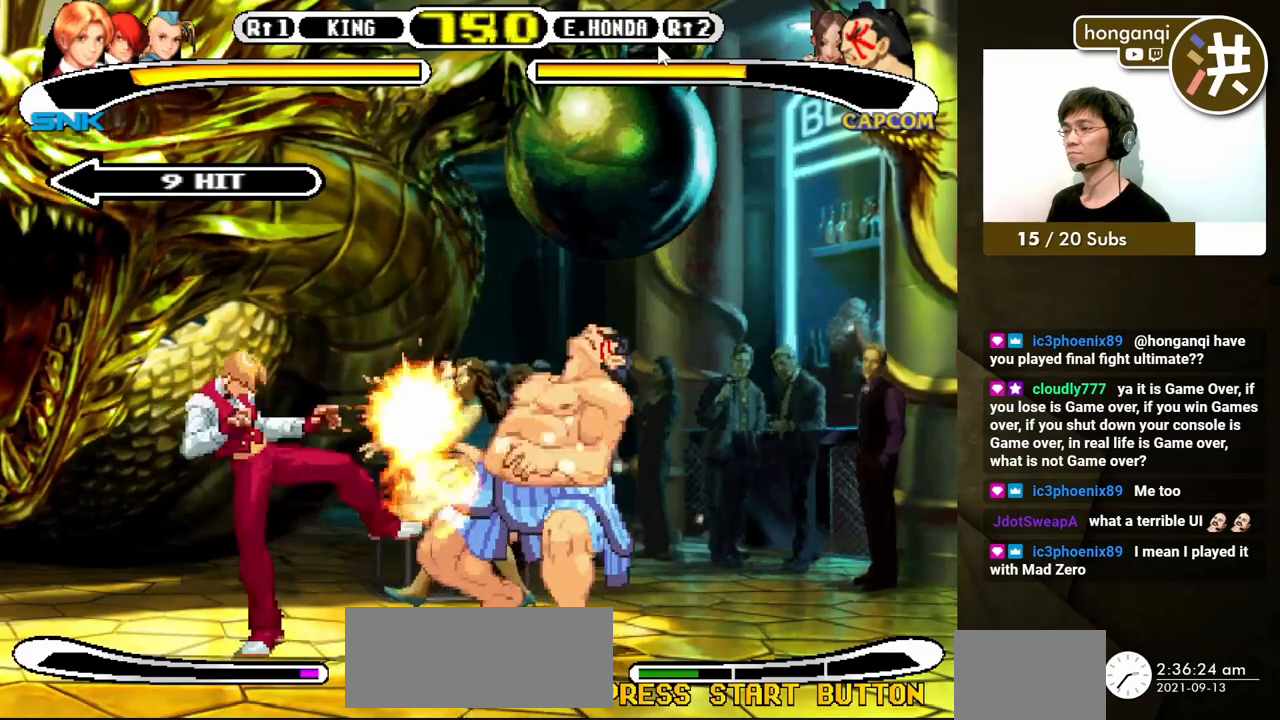
{"buttons": ["DPAD_RIGHT"], "events": [[333, "DPAD_DOWN", "down"], [450, "DPAD_DOWN", "up"], [450, "DPAD_RIGHT", "down"]]}
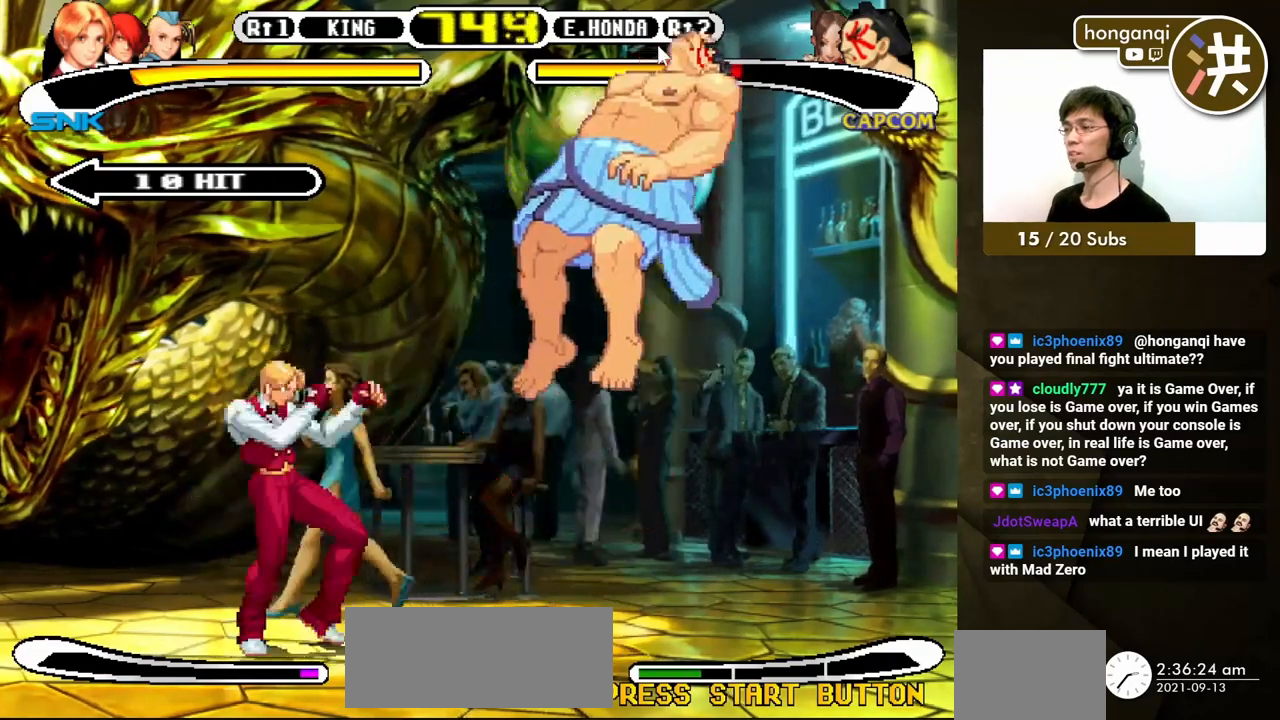
{"buttons": [], "events": [[17, "DPAD_DOWN", "down"], [17, "DPAD_RIGHT", "up"], [150, "DPAD_RIGHT", "down"], [167, "B", "down"], [167, "DPAD_DOWN", "up"], [250, "B", "up"], [267, "DPAD_RIGHT", "up"]]}
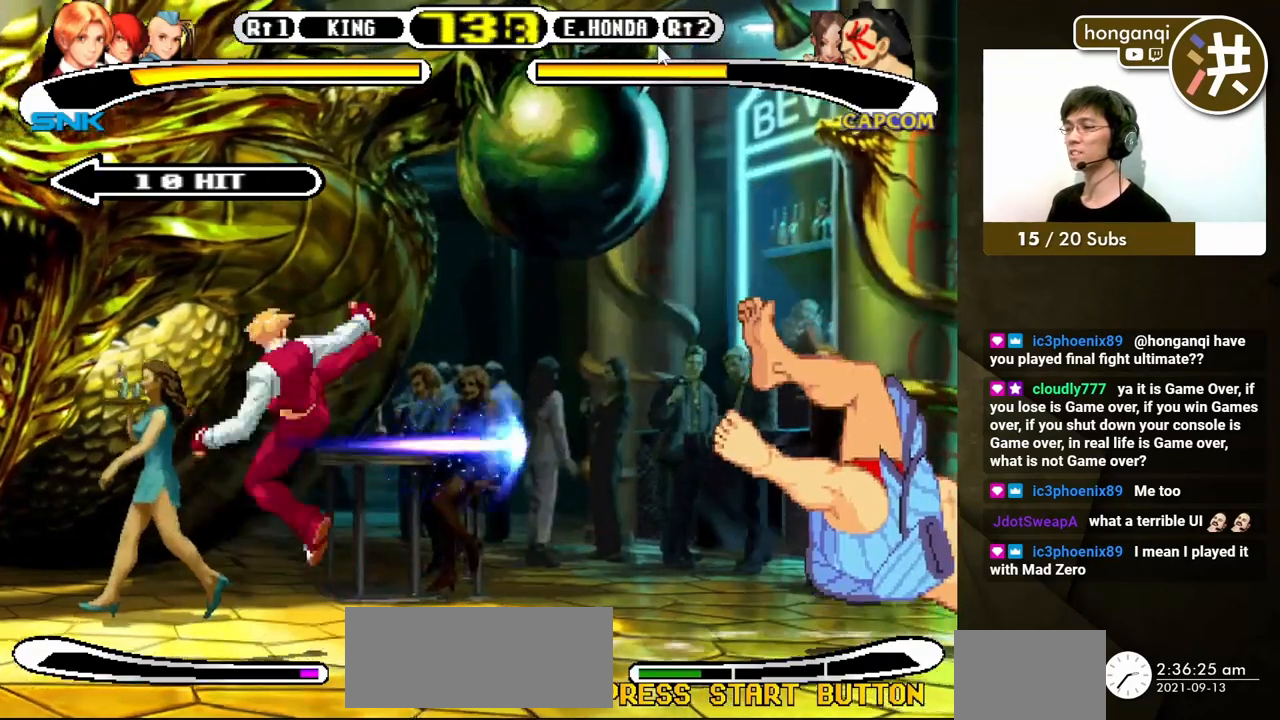
{"buttons": [], "events": []}
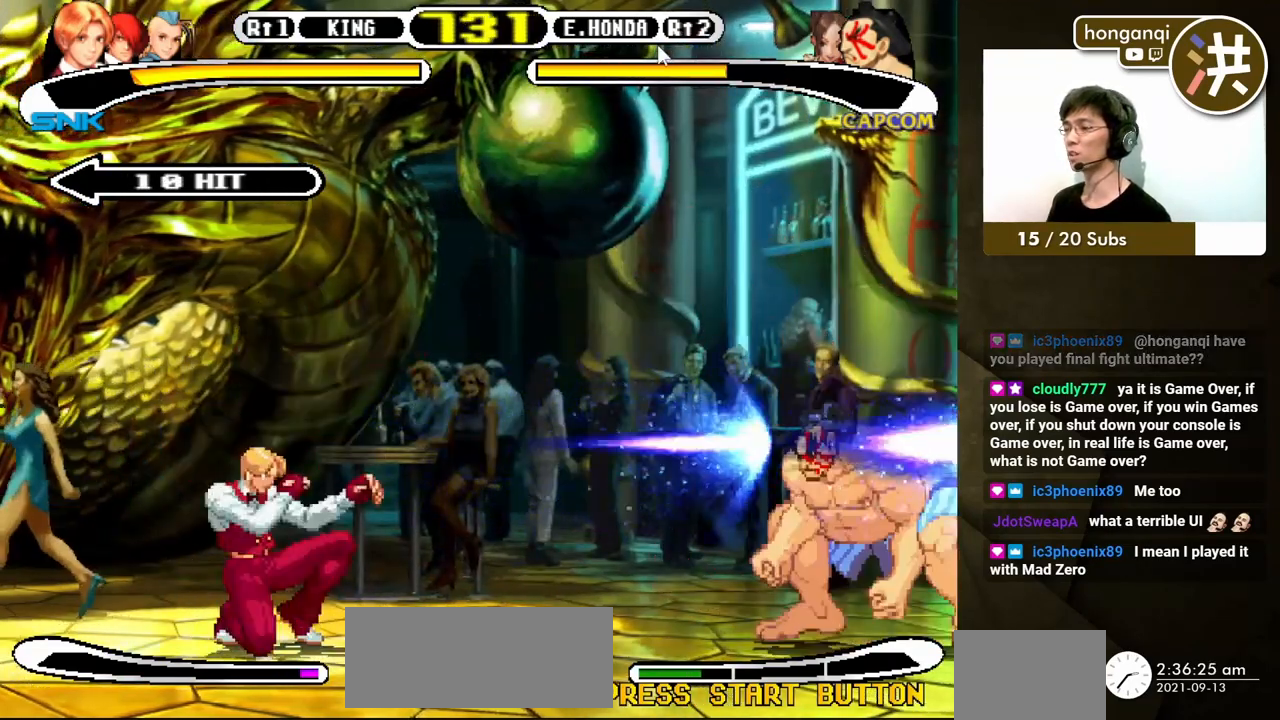
{"buttons": ["DPAD_DOWN", "DPAD_LEFT"], "events": [[183, "DPAD_RIGHT", "down"], [183, "DPAD_UP", "down"], [417, "DPAD_DOWN", "down"], [417, "DPAD_LEFT", "down"], [417, "DPAD_RIGHT", "up"], [417, "DPAD_UP", "up"]]}
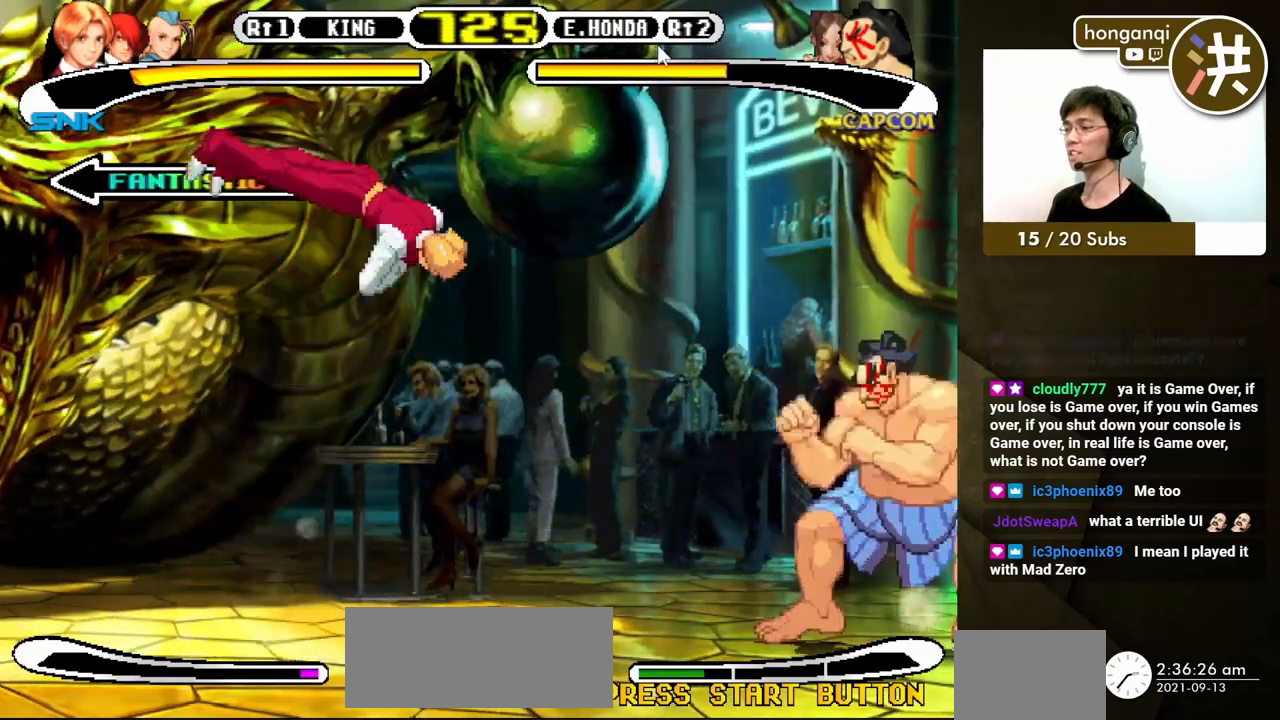
{"buttons": [], "events": [[200, "B", "down"], [300, "DPAD_LEFT", "up"], [317, "DPAD_DOWN", "up"], [350, "B", "up"]]}
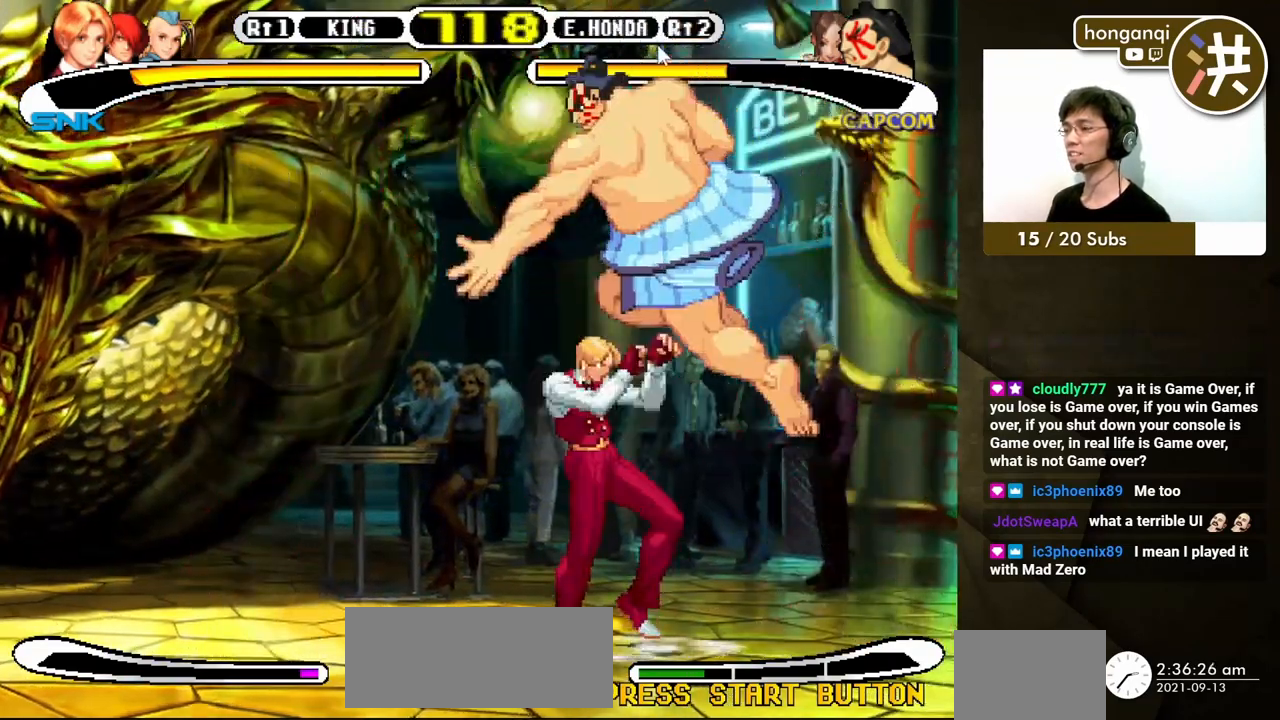
{"buttons": ["DPAD_LEFT"], "events": [[133, "DPAD_DOWN", "down"], [183, "A", "down"], [183, "DPAD_DOWN", "up"], [183, "DPAD_LEFT", "down"], [267, "A", "up"], [283, "DPAD_DOWN", "down"], [317, "DPAD_LEFT", "up"], [333, "A", "down"], [400, "A", "up"], [417, "DPAD_LEFT", "down"], [433, "DPAD_DOWN", "up"], [467, "A", "down"], [500, "A", "up"]]}
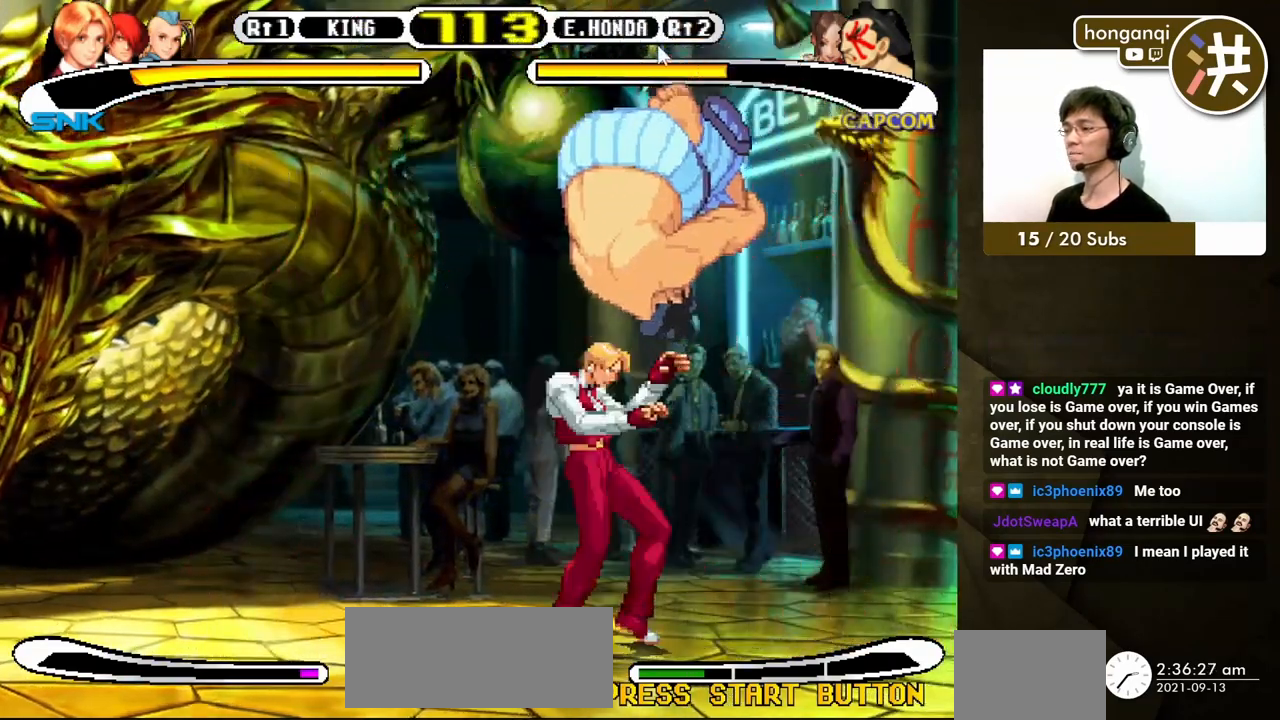
{"buttons": ["B"]}
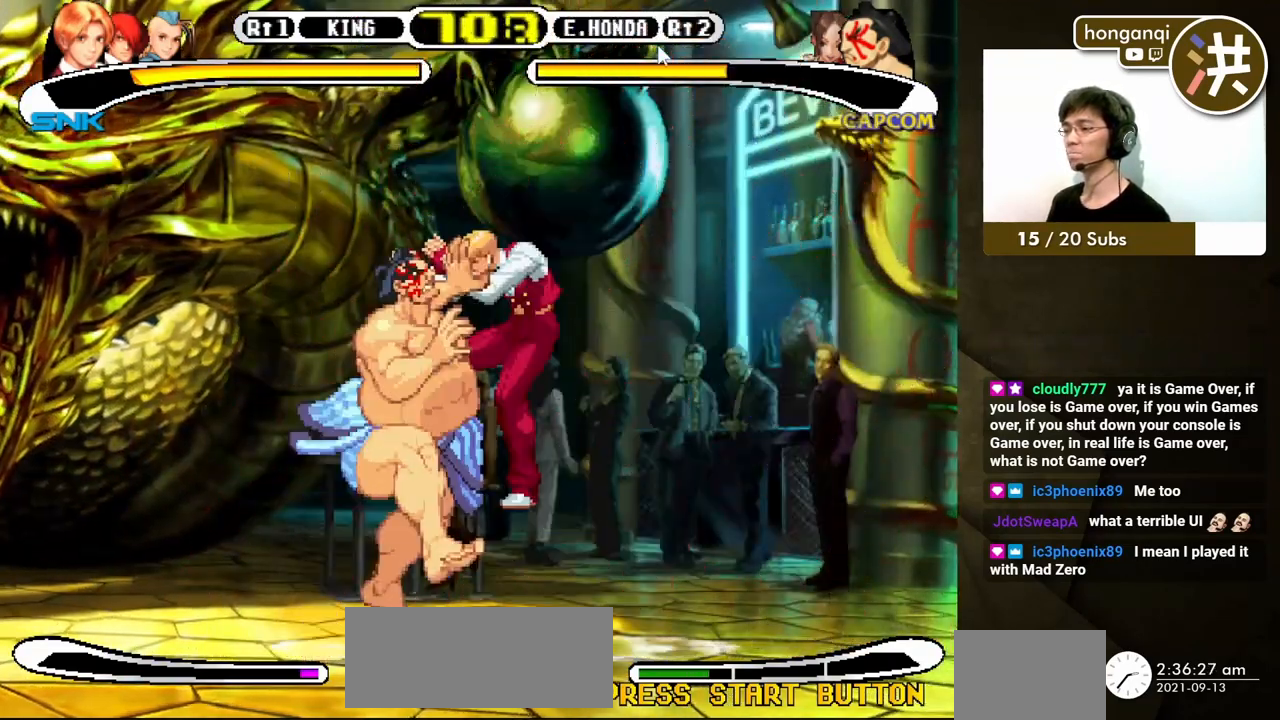
{"buttons": ["DPAD_RIGHT"], "events": [[33, "B", "up"], [83, "DPAD_DOWN", "down"], [150, "DPAD_RIGHT", "down"], [417, "A", "down"], [483, "A", "up"], [483, "DPAD_DOWN", "up"]]}
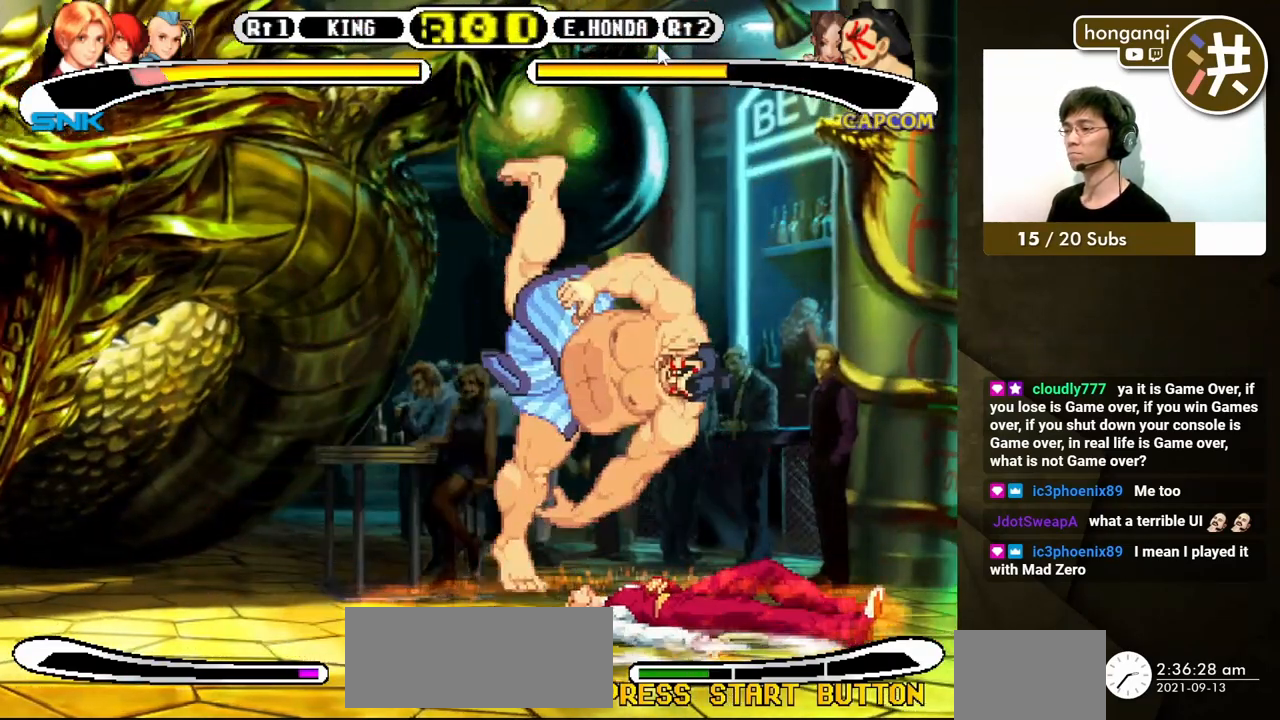
{"buttons": [], "events": [[33, "DPAD_RIGHT", "up"]]}
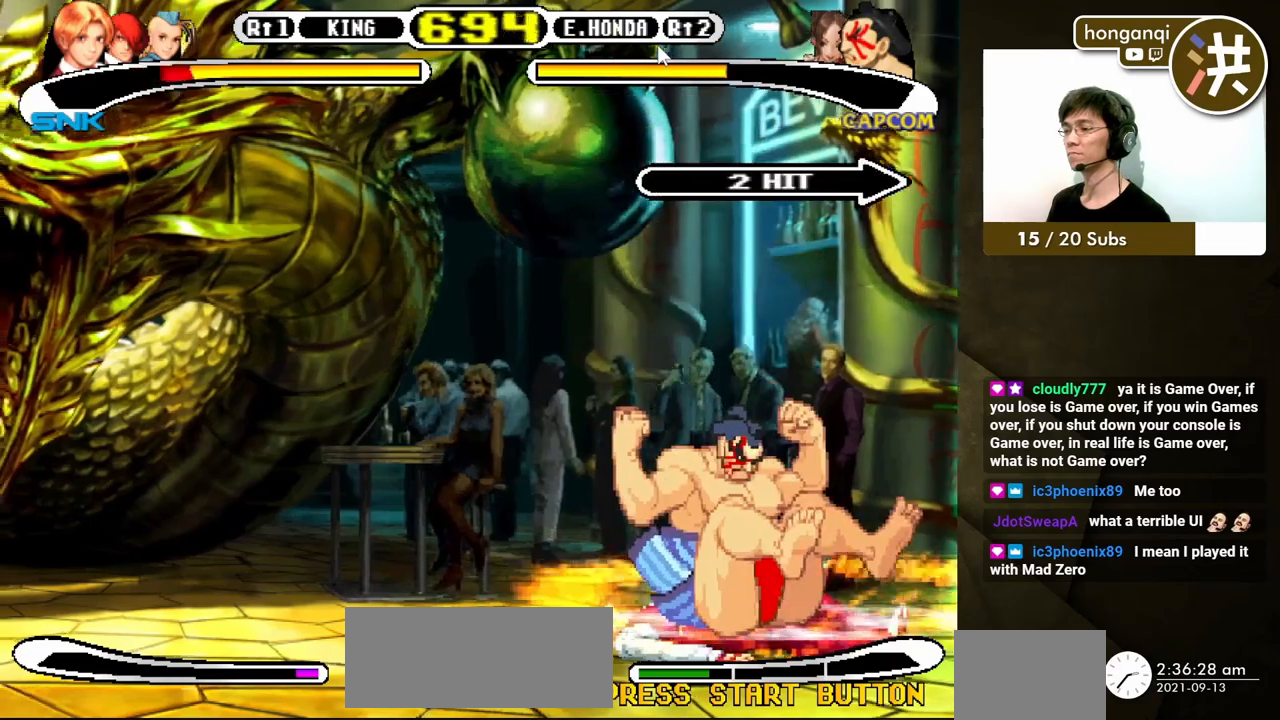
{"buttons": [], "events": []}
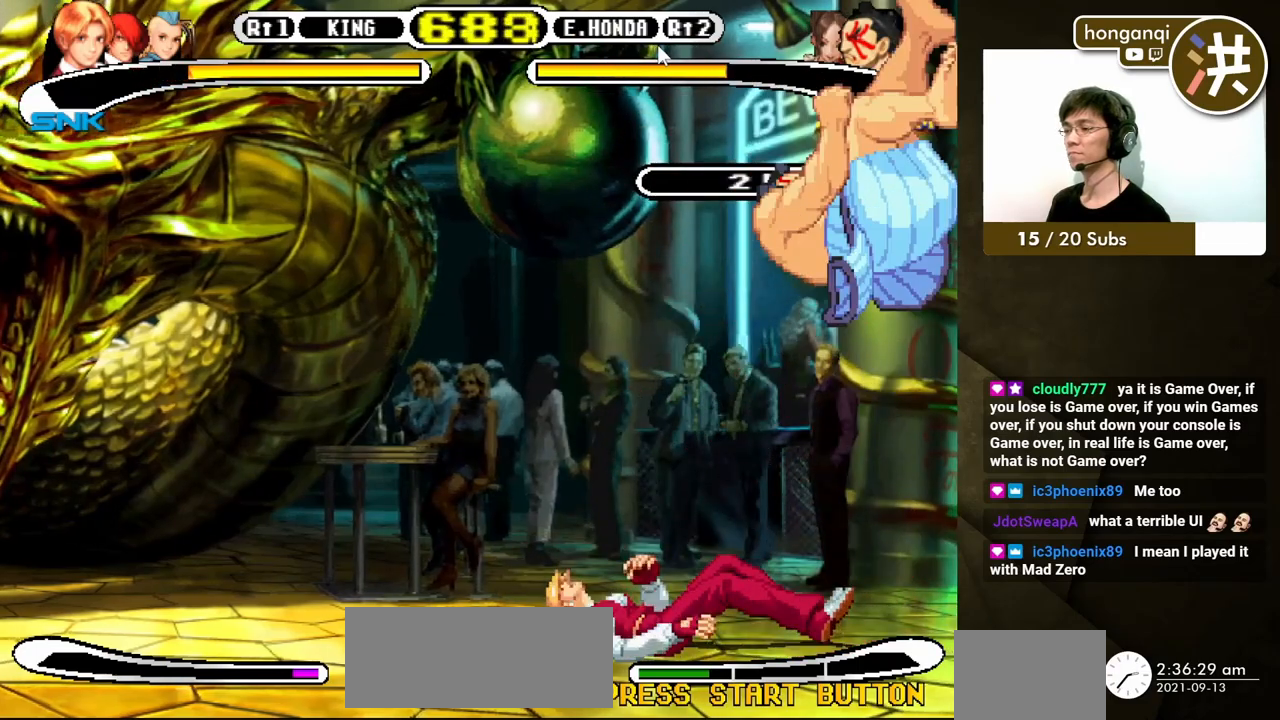
{"buttons": ["DPAD_DOWN", "DPAD_LEFT"], "events": [[200, "DPAD_LEFT", "down"], [267, "DPAD_DOWN", "down"], [283, "DPAD_LEFT", "up"], [350, "DPAD_LEFT", "down"], [400, "B", "down"], [400, "DPAD_DOWN", "up"], [450, "B", "up"], [500, "DPAD_DOWN", "down"]]}
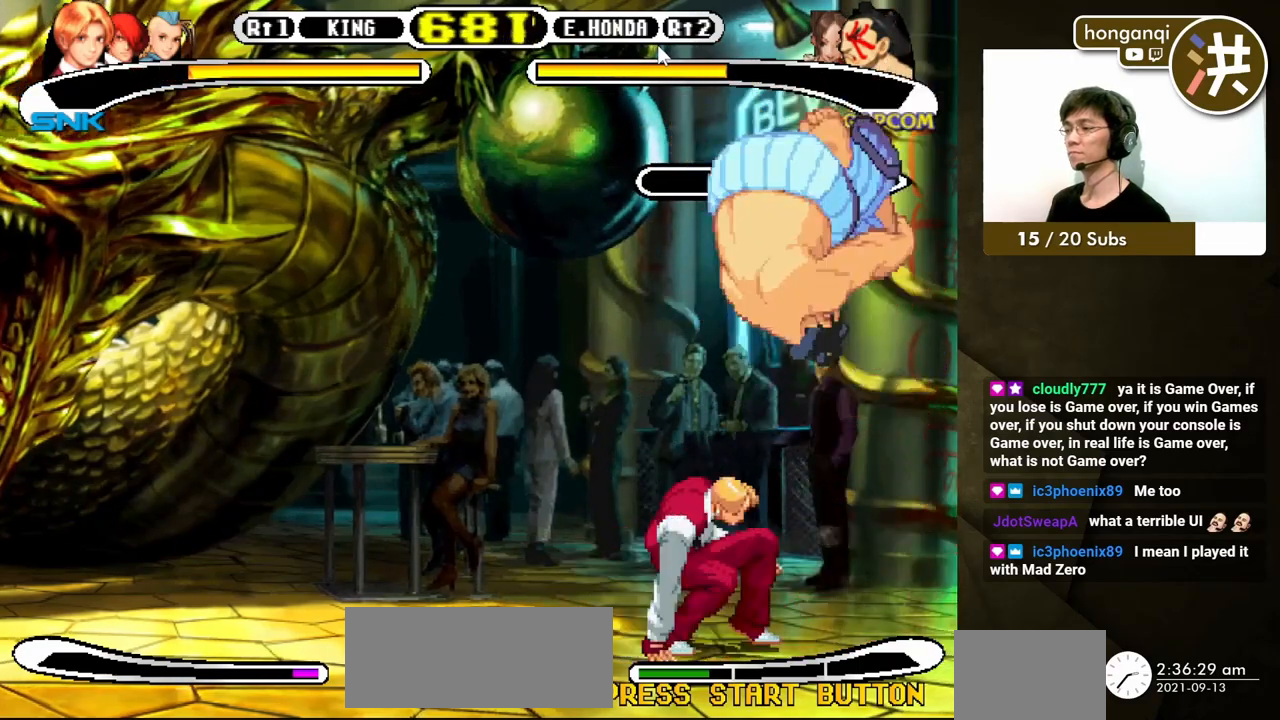
{"buttons": [], "events": [[17, "B", "down"], [50, "DPAD_DOWN", "up"], [83, "B", "up"], [100, "DPAD_UP", "down"], [150, "B", "down"], [167, "DPAD_UP", "up"], [217, "B", "up"], [217, "DPAD_DOWN", "down"], [233, "DPAD_LEFT", "up"], [300, "DPAD_DOWN", "up"]]}
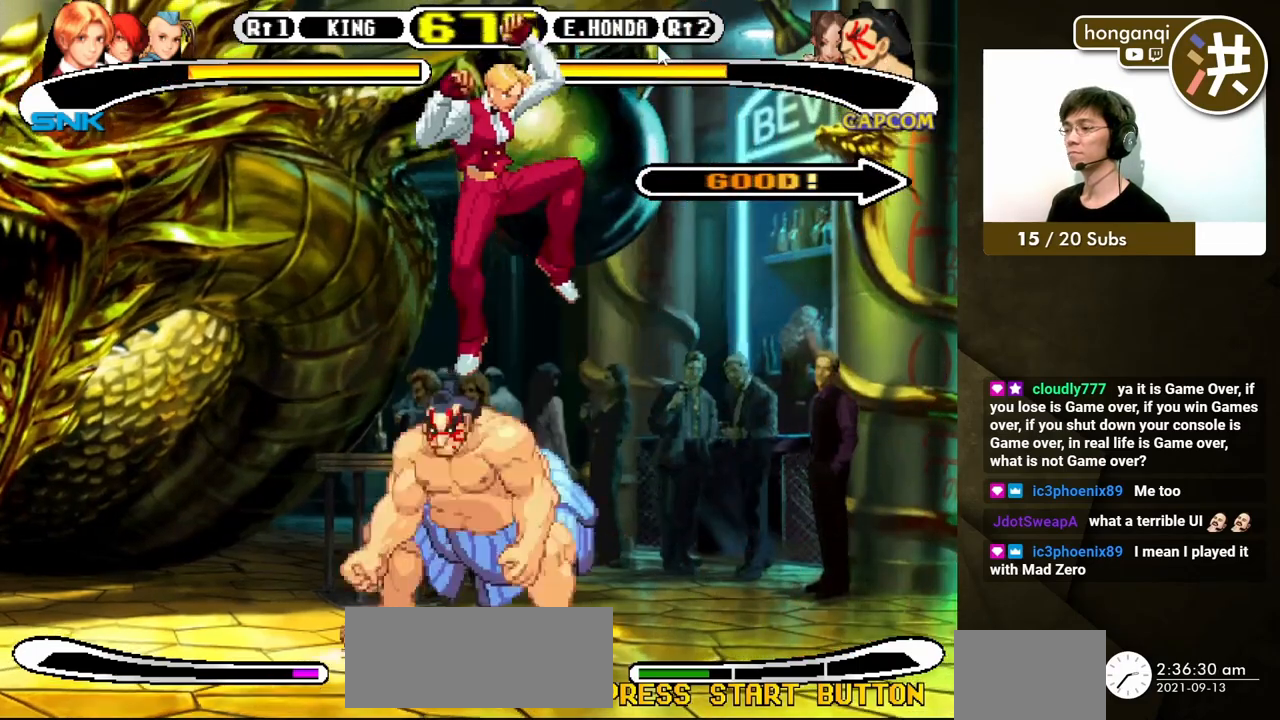
{"buttons": [], "events": [[217, "A", "down"], [267, "A", "up"], [333, "A", "down"], [417, "A", "up"]]}
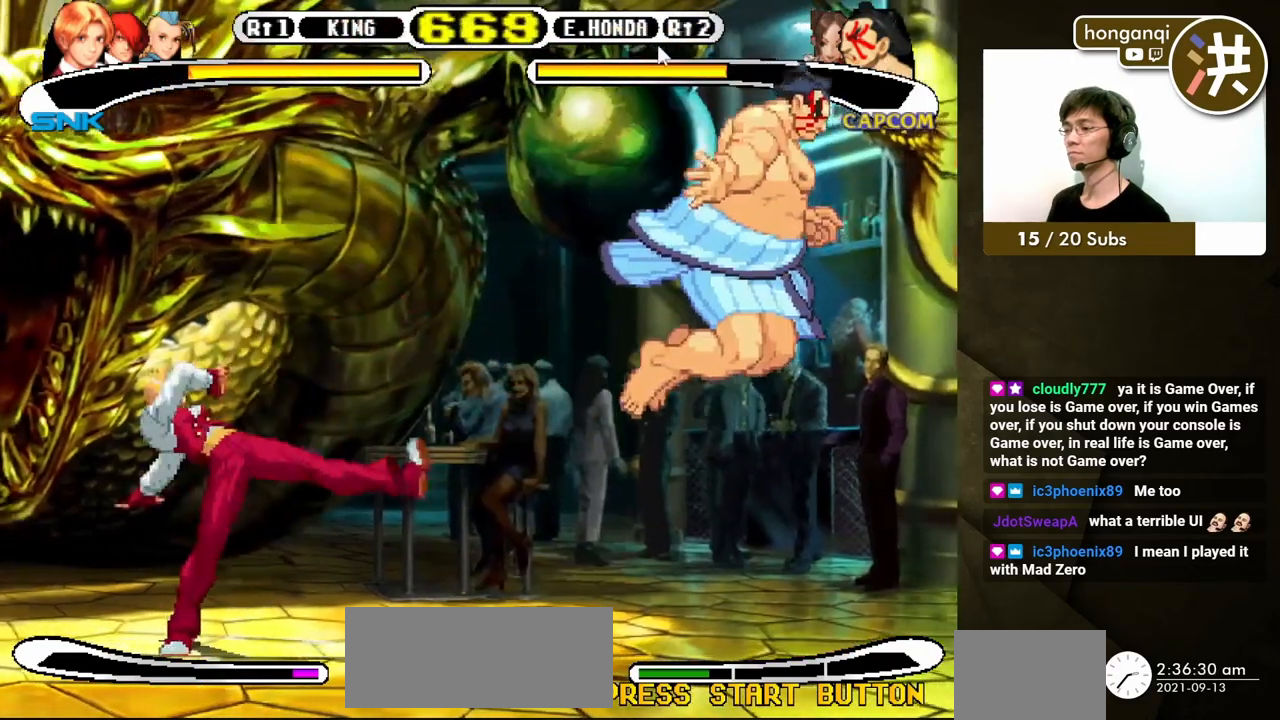
{"buttons": ["DPAD_RIGHT"], "events": [[500, "DPAD_RIGHT", "down"]]}
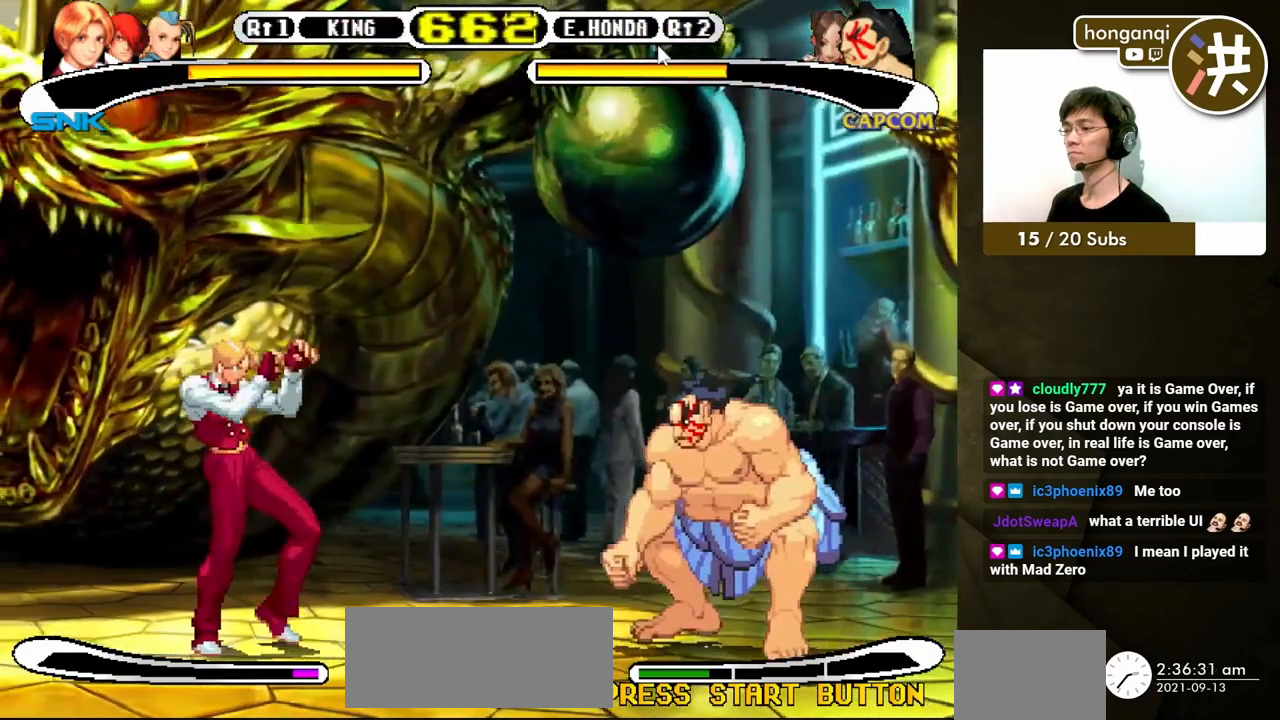
{"buttons": [], "events": [[33, "DPAD_RIGHT", "up"], [167, "DPAD_RIGHT", "down"], [233, "DPAD_DOWN", "down"], [233, "DPAD_RIGHT", "up"], [317, "DPAD_RIGHT", "down"], [333, "DPAD_DOWN", "up"], [350, "B", "down"], [417, "B", "up"], [433, "DPAD_RIGHT", "up"]]}